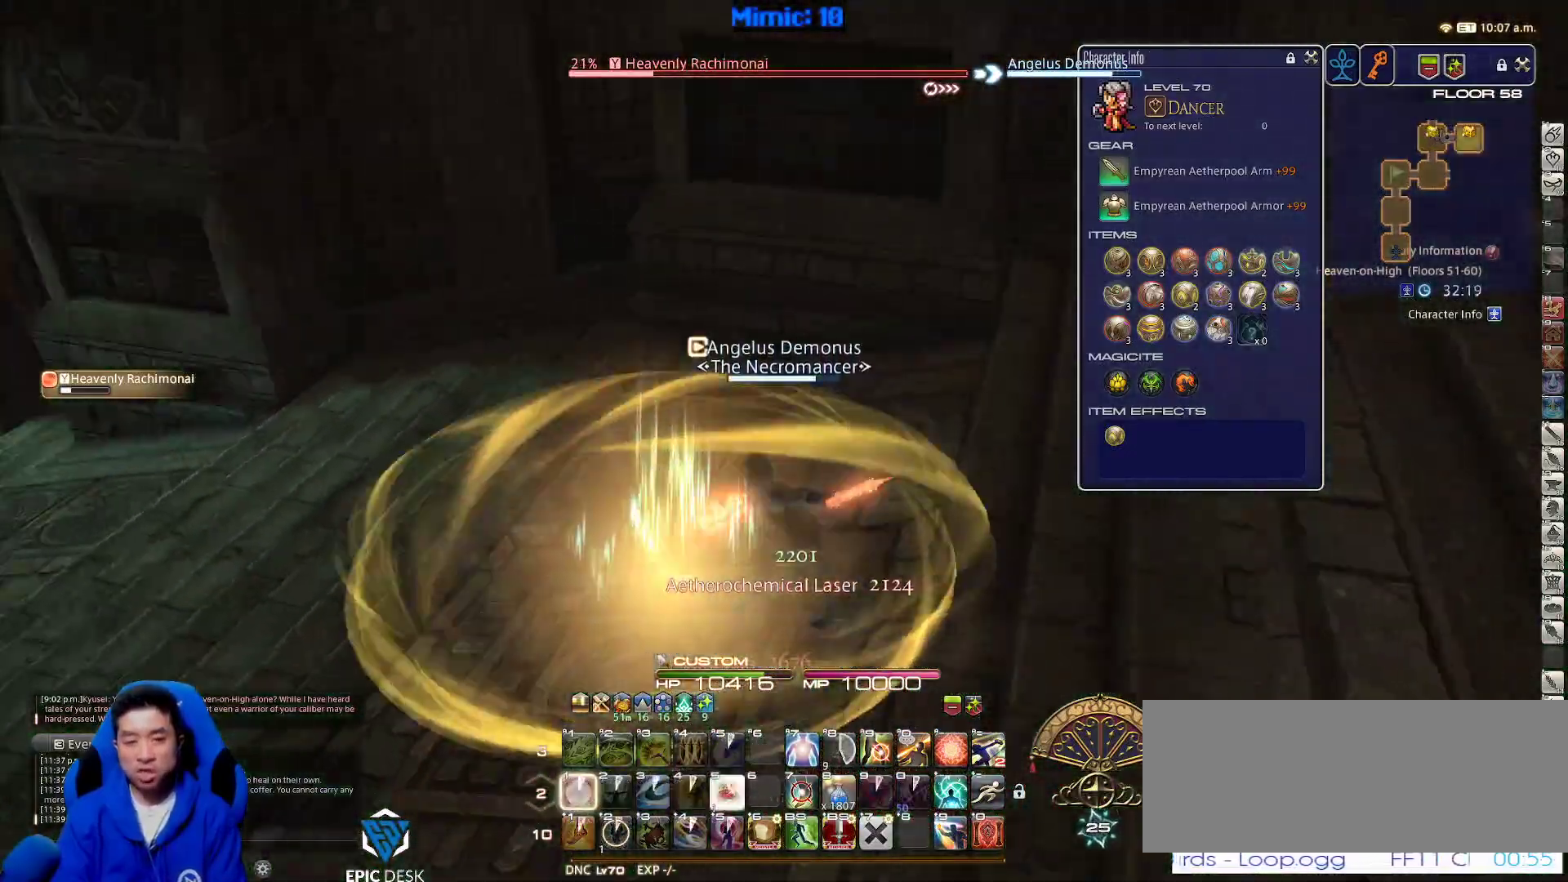
Gameplay with keyboard; each line is a JSON object with the keys held at the frame after it. "events" lists presses ("down") and releases ("up") of ".", "/", "0", "1", "2", "3", "4", "5", "6", "7", "8", "9", "a", "alt_l", "alt_r", "b", "backslash", "backspace", "c", "caps_lock", "comma", "ctrl_l", "ctrl_r", "d", "down", "e", "equals", "escape", "f", "f1", "f10", "f11", "f12", "f2", "f3", "f4", "f5", "f6", "f7", "f8", "f9", "g", "h", "i", "j", "k", "l", "lbracket", "left", "m", "minus", "n", "o", "p", "q", "quote", "r", "rbracket", "return", "right", "s", "semicolon", "shift_l", "shift_r", "space", "super", "t", "tab", "tilde", "u", "up", "v", "w", "x", "y" and "z" between this image and that frame as [ms after this image, input, new state], when the widget could be followed in between. No other keys are recorded. Mouse input is not recorded.
{"keys": ["p", "w"], "events": [[133, "d", "up"]]}
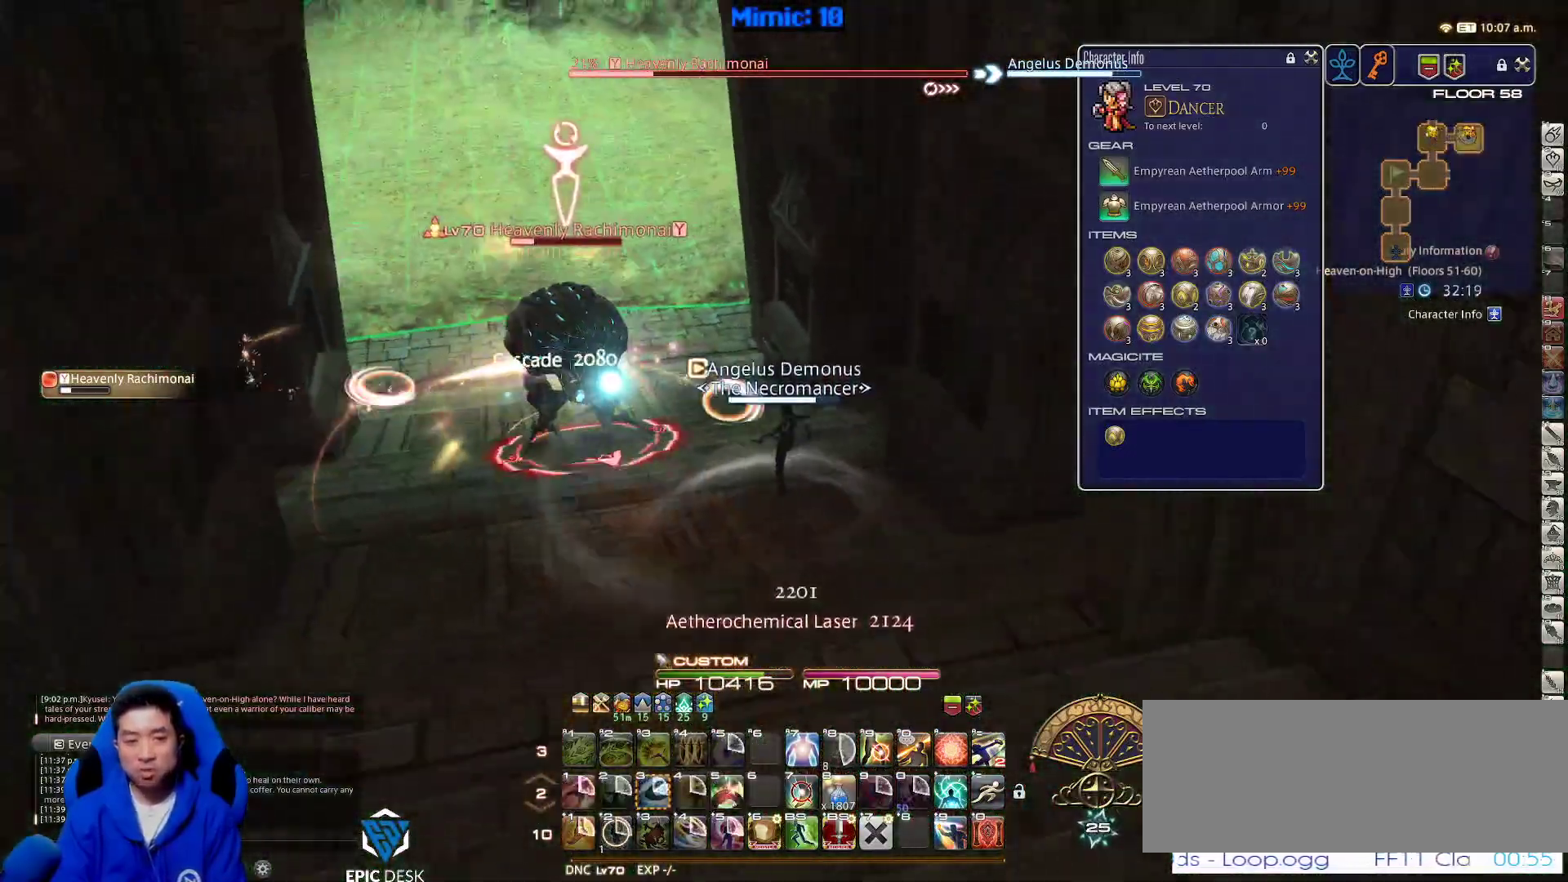
{"keys": ["w"], "events": [[150, "p", "up"]]}
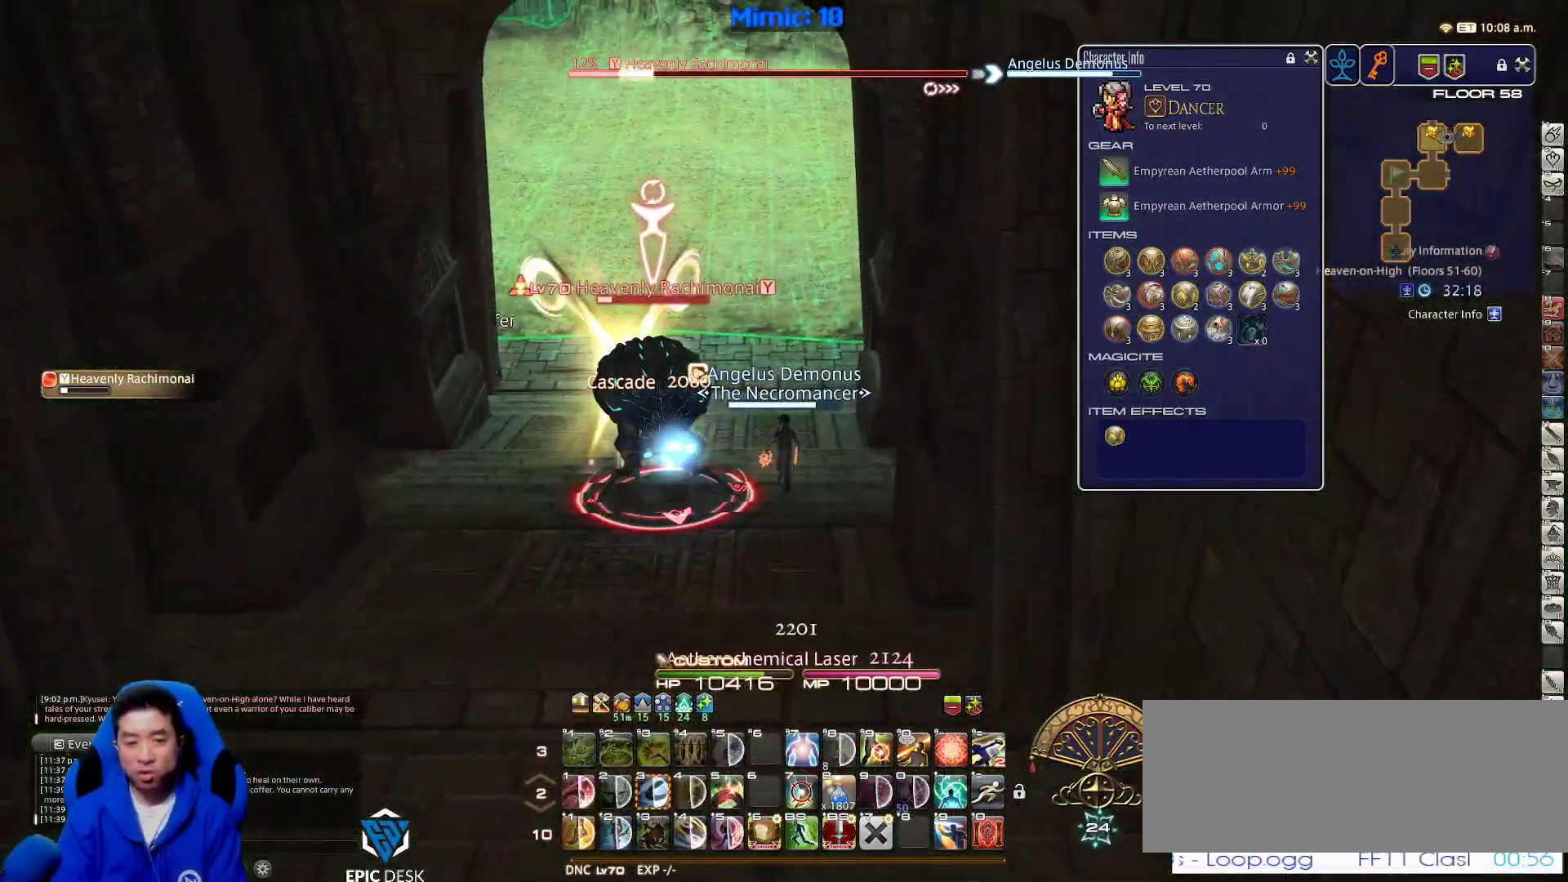
{"keys": ["a", "w"], "events": [[217, "rbracket", "down"], [267, "a", "down"], [267, "minus", "down"], [367, "minus", "up"], [367, "space", "down"], [500, "rbracket", "up"], [500, "space", "up"]]}
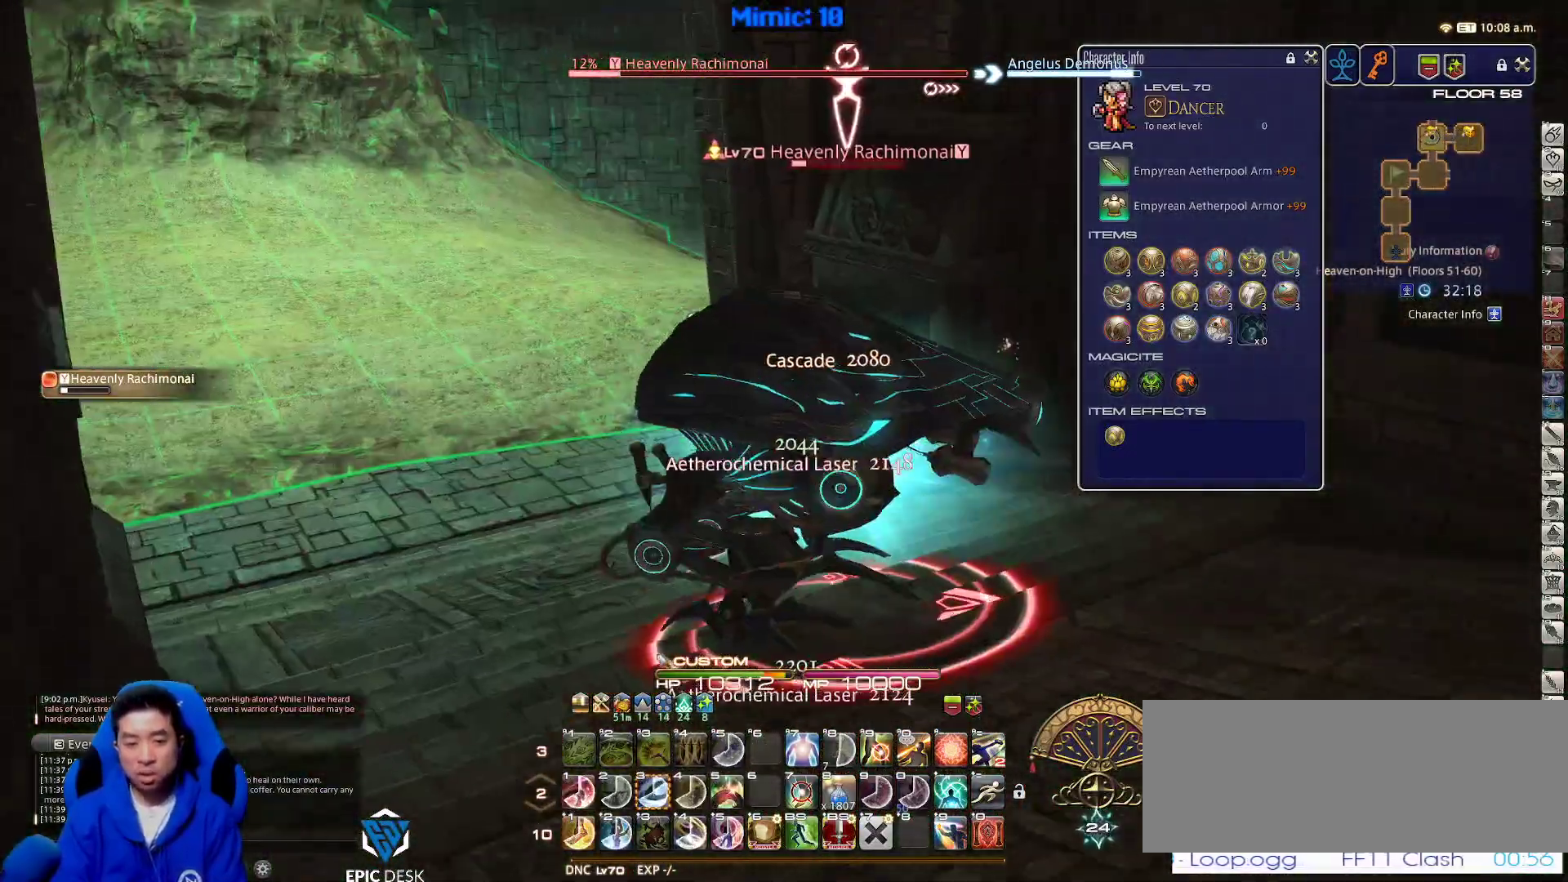
{"keys": ["a", "rbracket", "w"], "events": [[100, "a", "up"], [283, "a", "down"], [367, "rbracket", "down"]]}
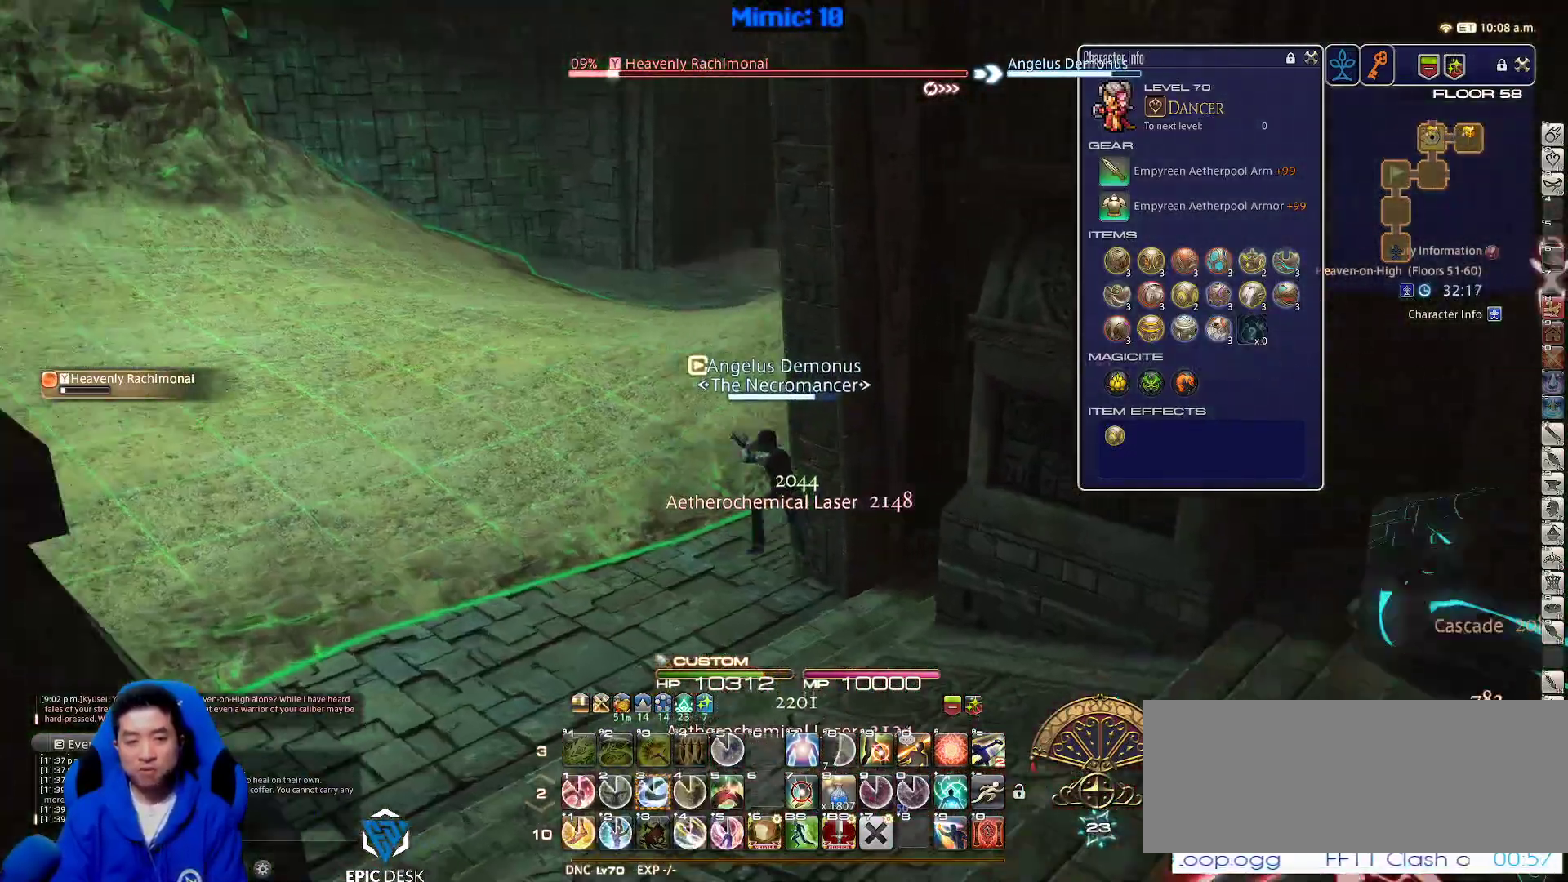
{"keys": ["a", "rbracket", "w"], "events": [[250, "3", "down"], [300, "3", "up"], [400, "3", "down"], [450, "3", "up"]]}
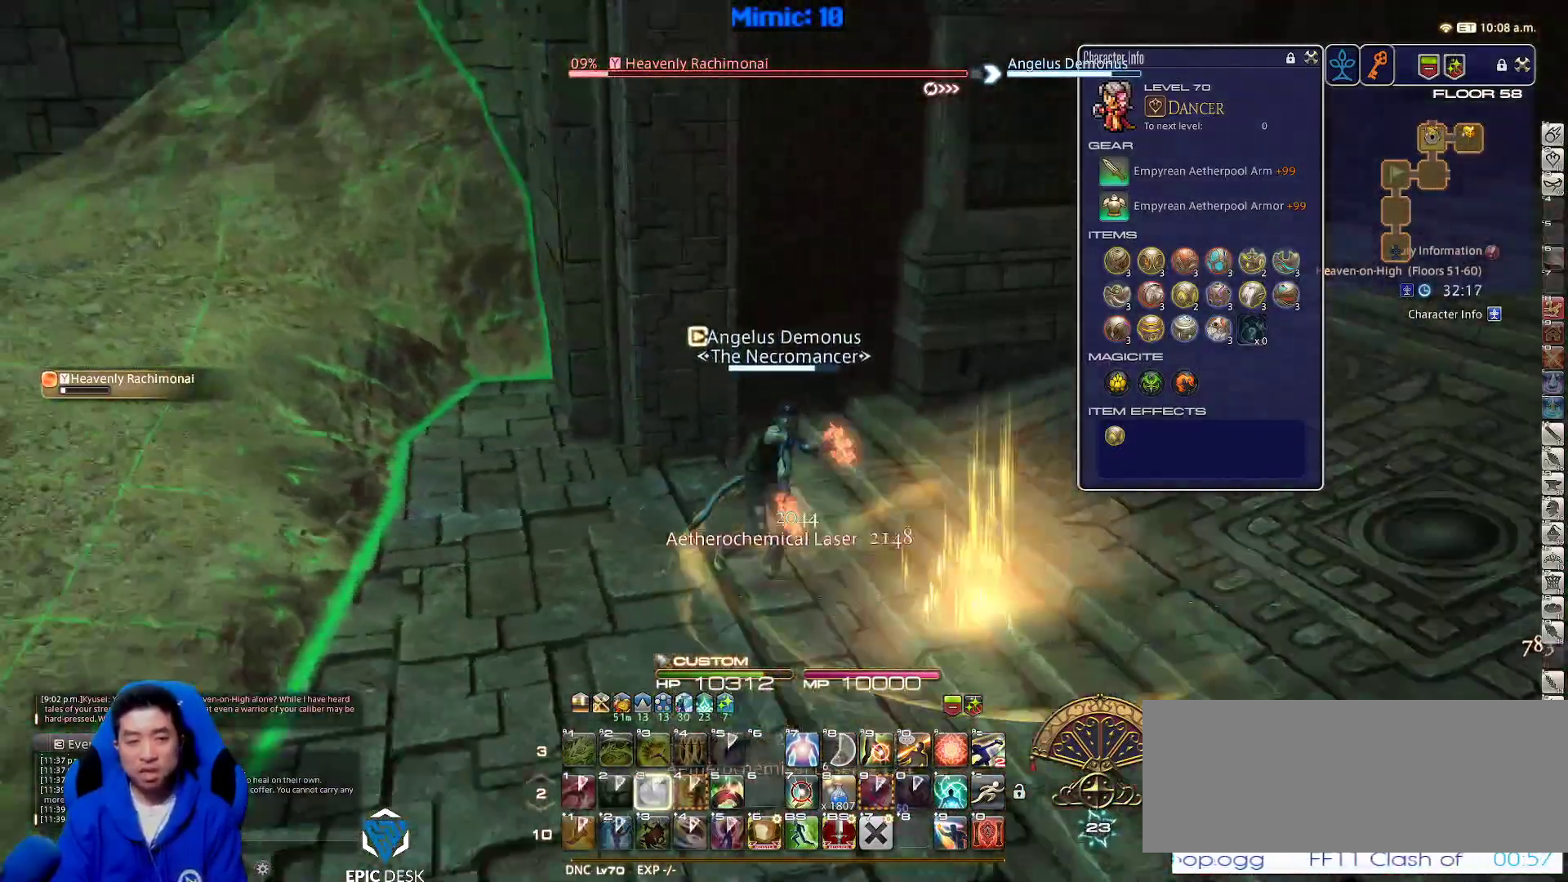
{"keys": ["d", "rbracket"], "events": [[33, "3", "down"], [133, "3", "up"], [133, "w", "up"], [217, "lbracket", "down"], [217, "s", "down"], [267, "d", "down"], [317, "lbracket", "up"], [367, "a", "up"], [417, "s", "up"]]}
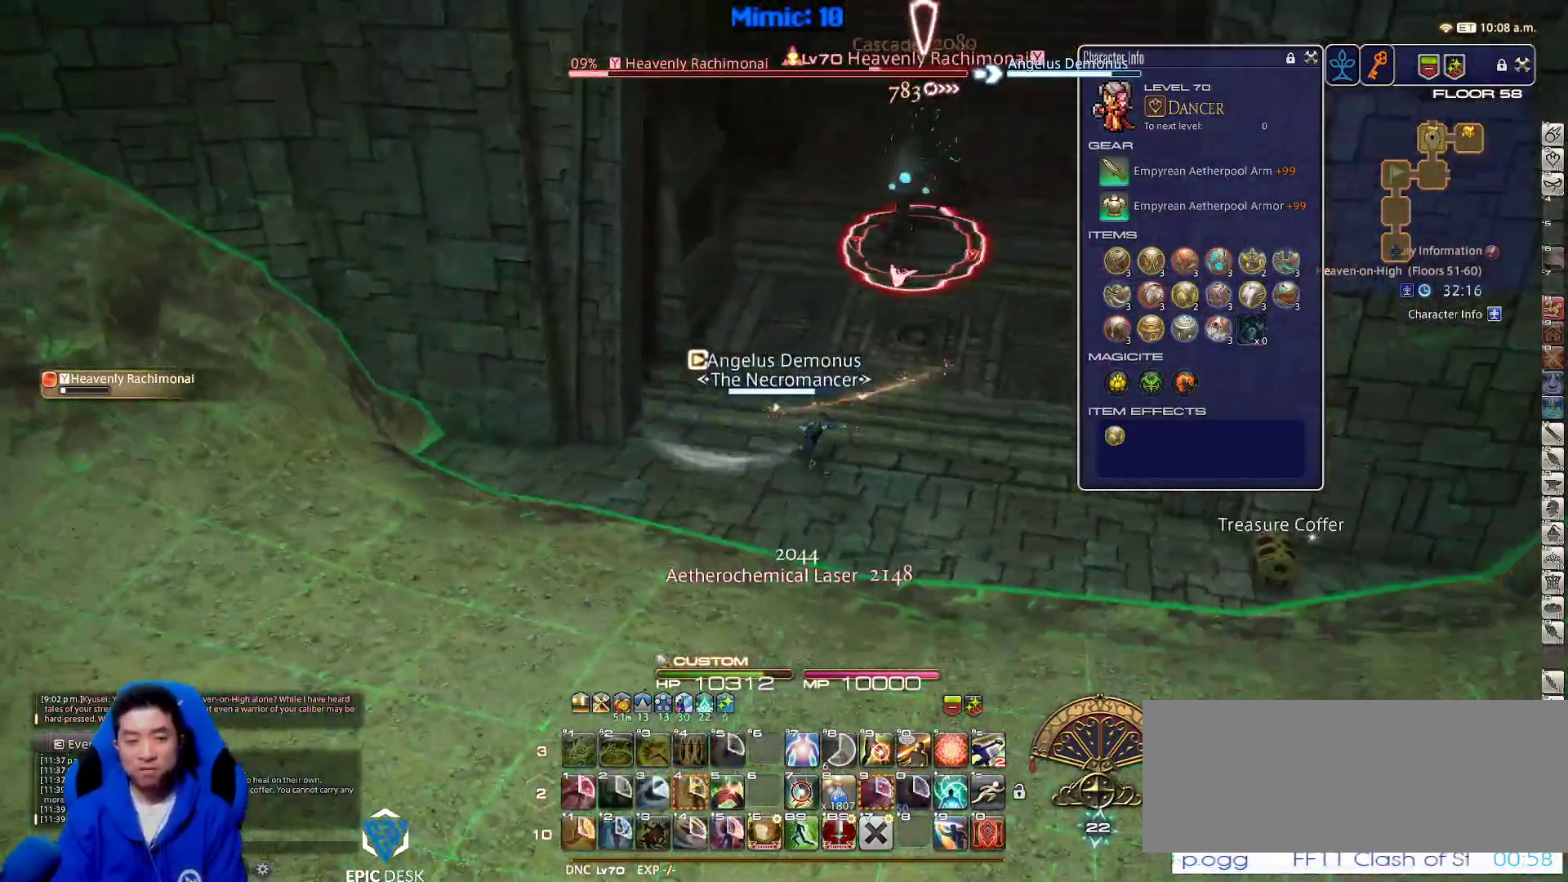
{"keys": ["d", "rbracket"], "events": []}
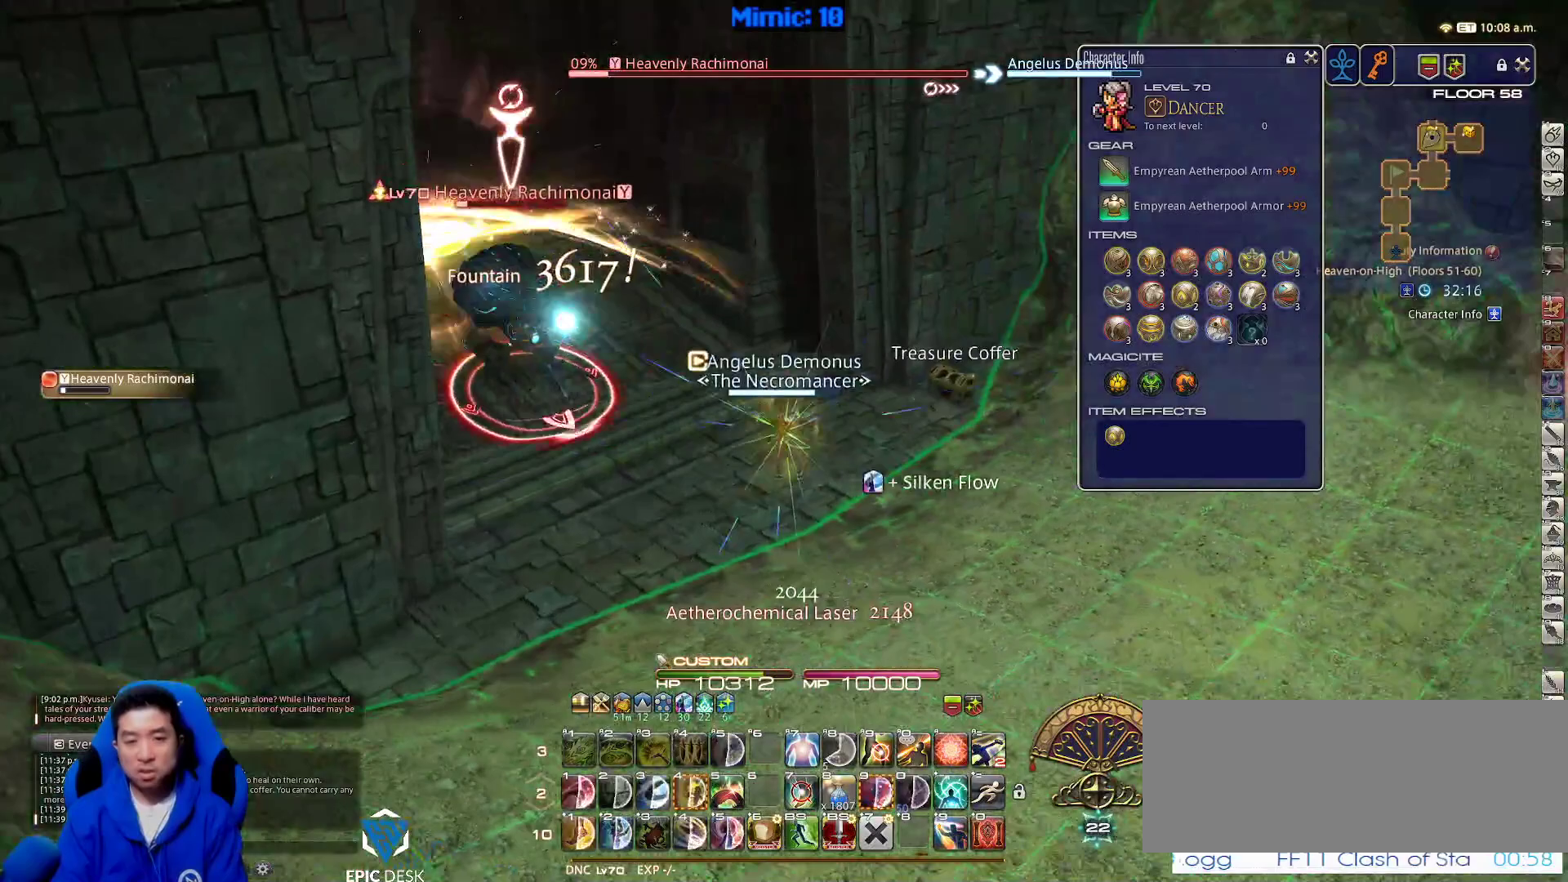
{"keys": ["a", "w"], "events": [[17, "rbracket", "up"], [250, "a", "down"], [250, "w", "down"], [300, "d", "up"]]}
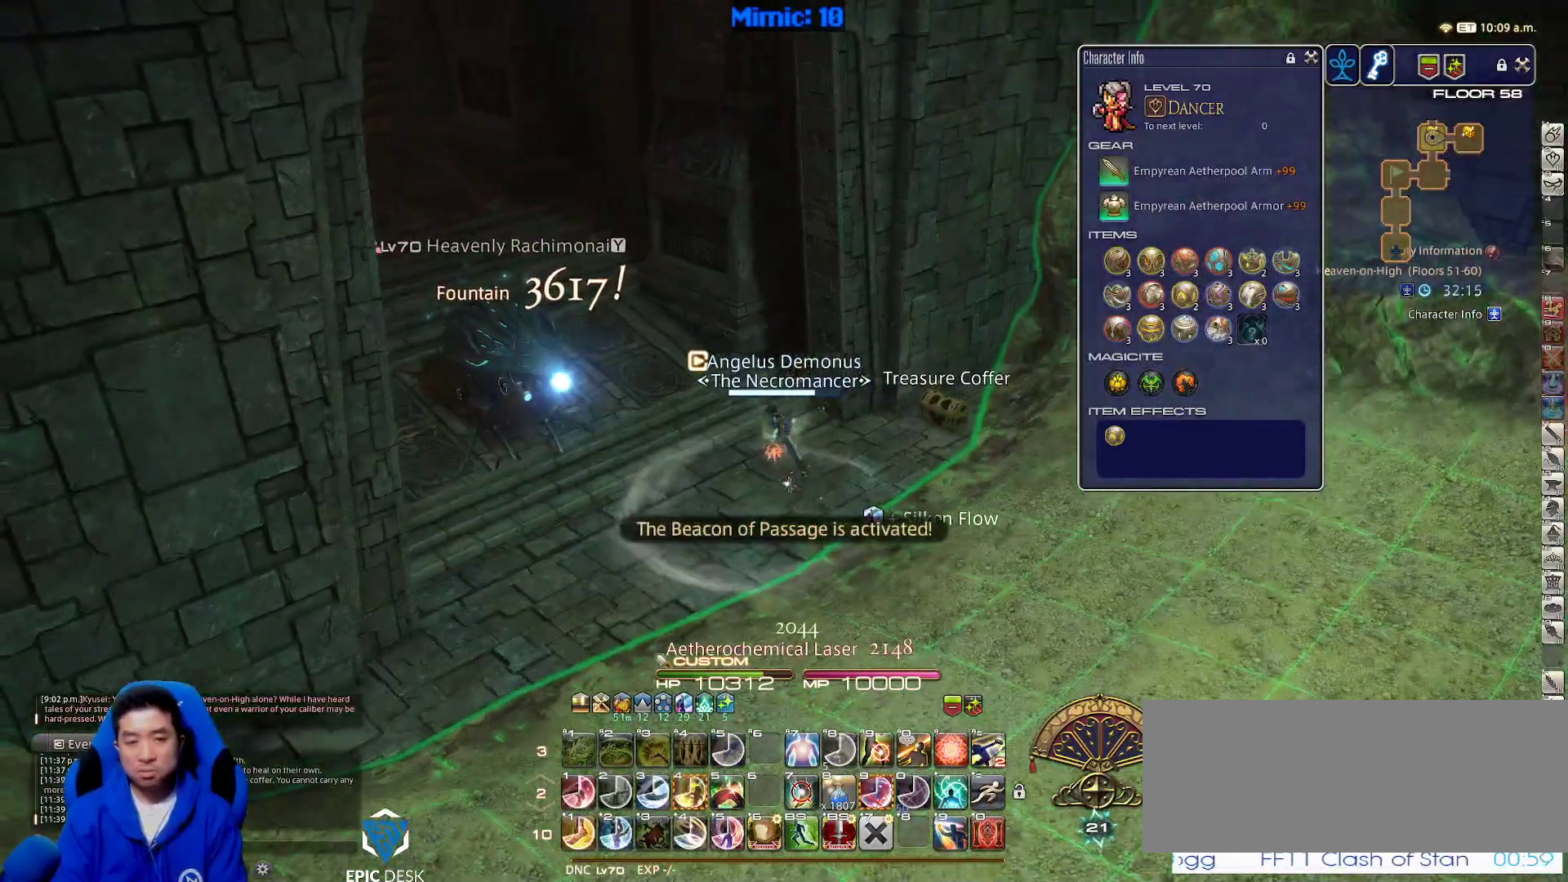
{"keys": ["a", "d"], "events": [[83, "a", "up"], [83, "d", "down"], [133, "rbracket", "down"], [133, "w", "up"], [317, "rbracket", "up"], [417, "return", "down"], [500, "a", "down"], [500, "return", "up"]]}
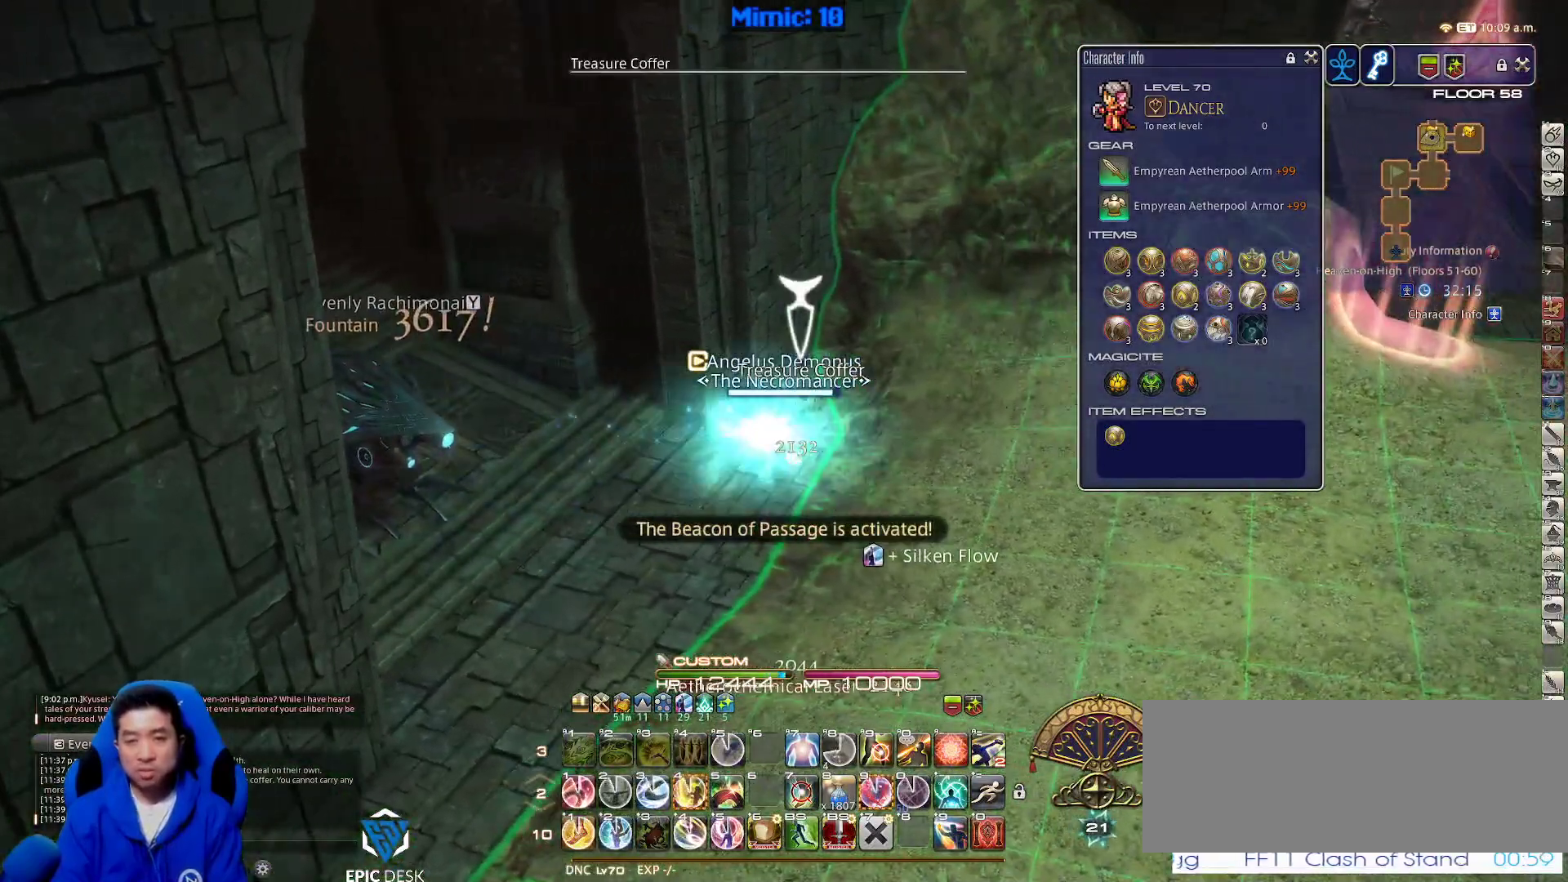
{"keys": ["a"], "events": [[50, "d", "up"], [150, "rbracket", "down"], [233, "rbracket", "up"], [333, "return", "down"], [433, "return", "up"]]}
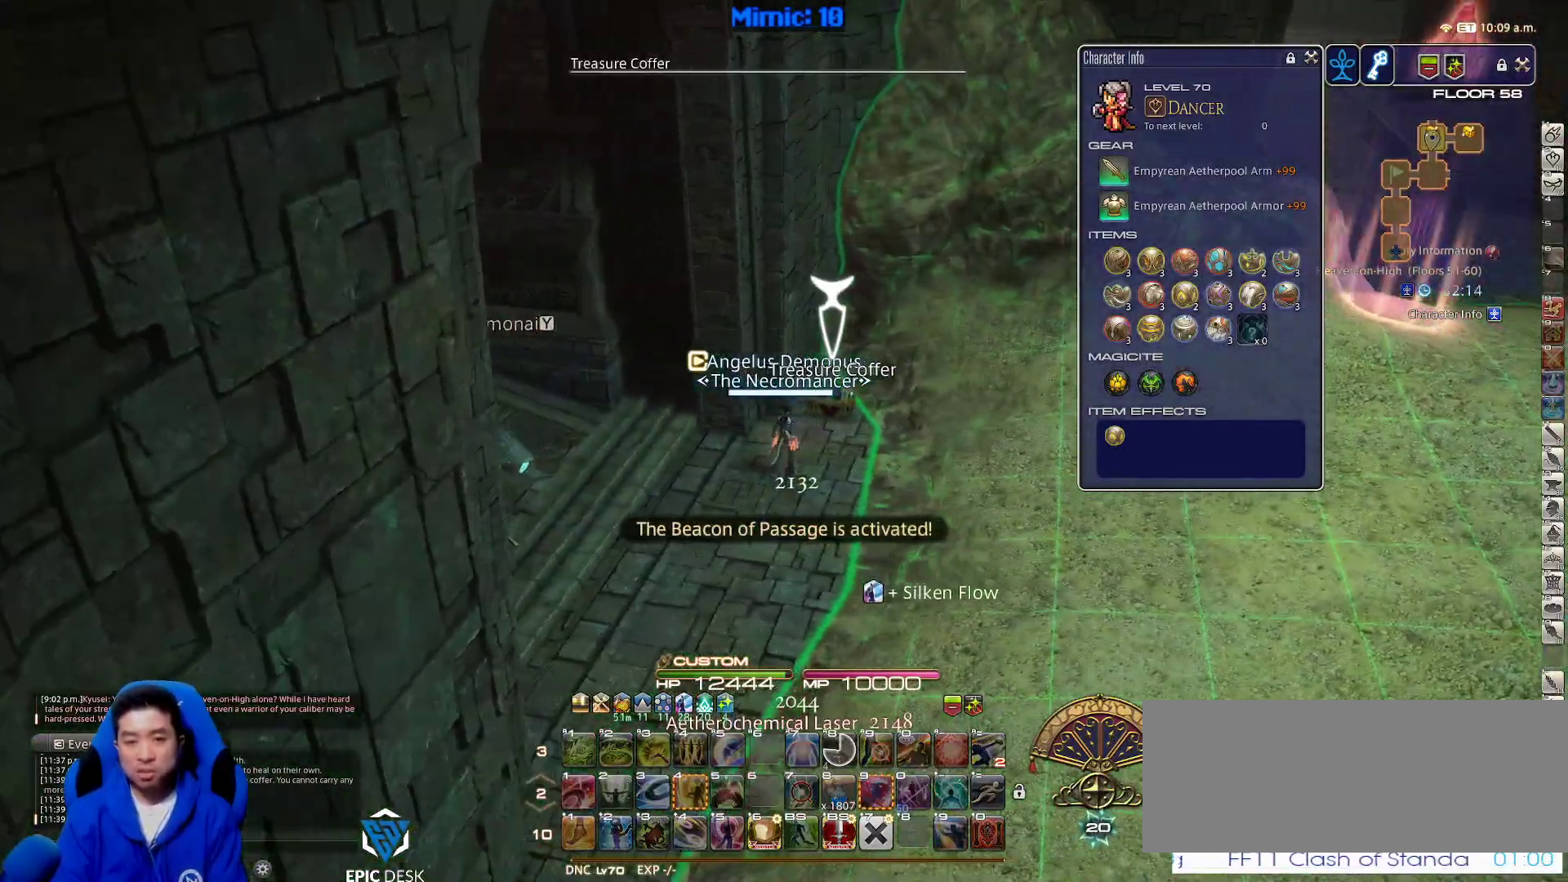
{"keys": ["a", "p", "w"], "events": [[17, "p", "down"], [300, "w", "down"], [333, "p", "up"], [433, "p", "down"]]}